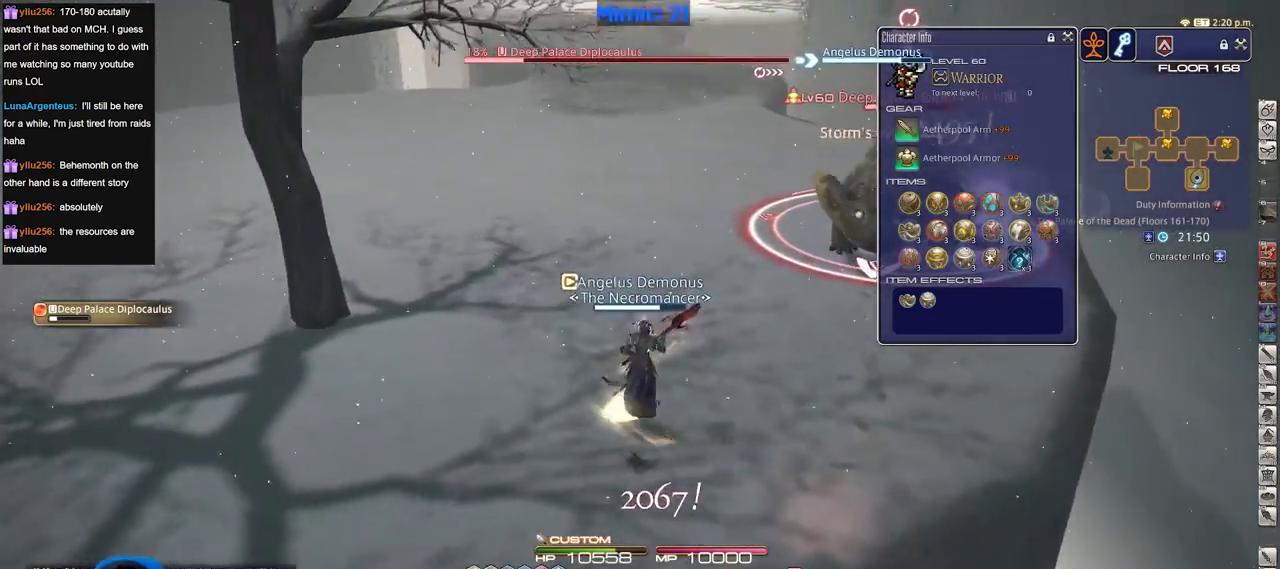
Gameplay with keyboard; each line is a JSON object with the keys held at the frame after it. "events" lists presses ("down") and releases ("up") of ".", "/", "0", "1", "2", "3", "4", "5", "6", "7", "8", "9", "a", "alt_l", "alt_r", "b", "backslash", "backspace", "c", "caps_lock", "comma", "ctrl_l", "ctrl_r", "d", "down", "e", "equals", "escape", "f", "f1", "f10", "f11", "f12", "f2", "f3", "f4", "f5", "f6", "f7", "f8", "f9", "g", "h", "i", "j", "k", "l", "lbracket", "left", "m", "minus", "n", "o", "p", "q", "quote", "r", "rbracket", "return", "right", "s", "semicolon", "shift_l", "shift_r", "space", "super", "t", "tab", "tilde", "u", "up", "v", "w", "x", "y" and "z" between this image and that frame as [ms after this image, input, new state], when the widget could be followed in between. No other keys are recorded. Mouse input is not recorded.
{"keys": ["w"], "events": [[334, "d", "up"], [334, "rbracket", "down"], [484, "rbracket", "up"]]}
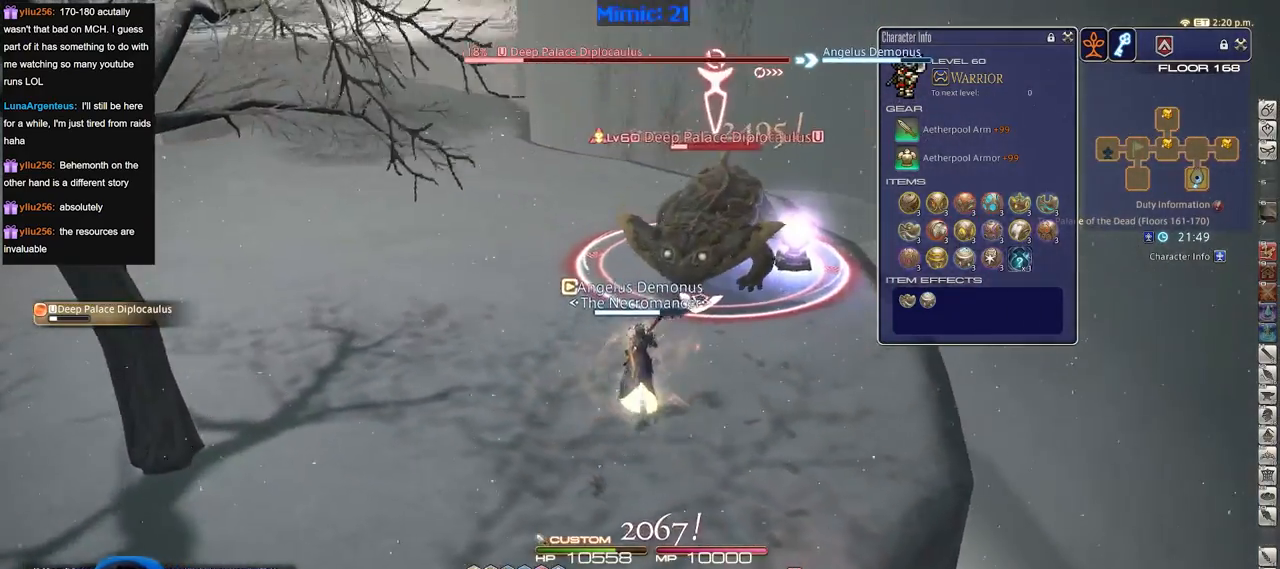
{"keys": ["a", "rbracket"], "events": [[33, "1", "down"], [83, "1", "up"], [267, "1", "down"], [350, "1", "up"], [450, "rbracket", "down"], [450, "w", "up"], [500, "a", "down"]]}
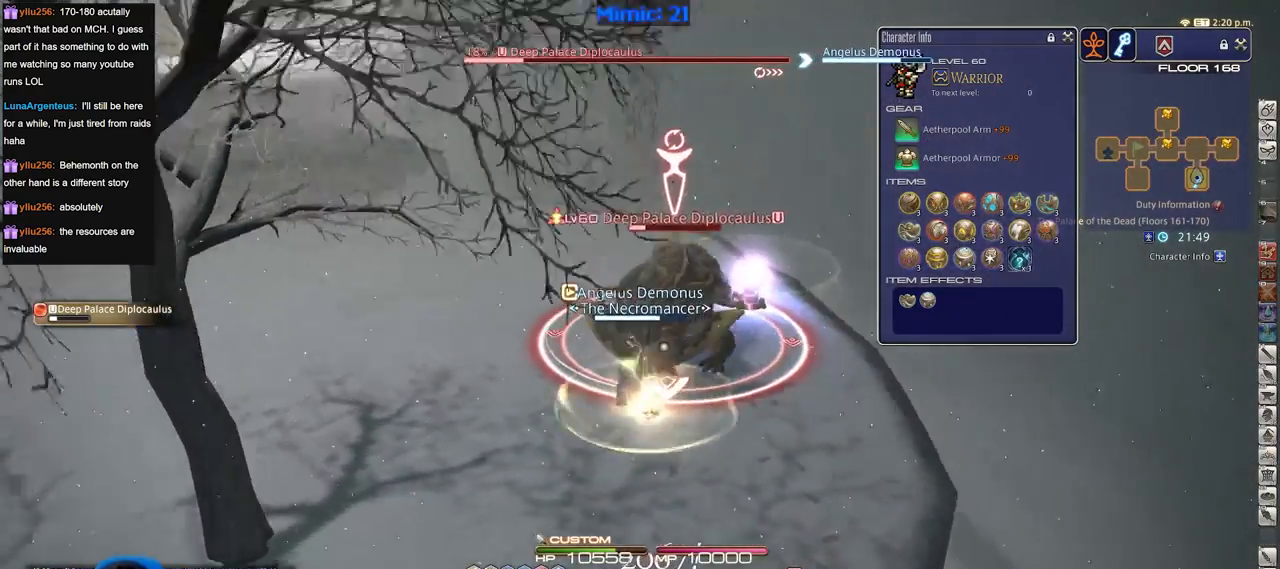
{"keys": ["p", "s"], "events": [[50, "s", "down"], [134, "rbracket", "up"], [184, "a", "up"], [467, "p", "down"]]}
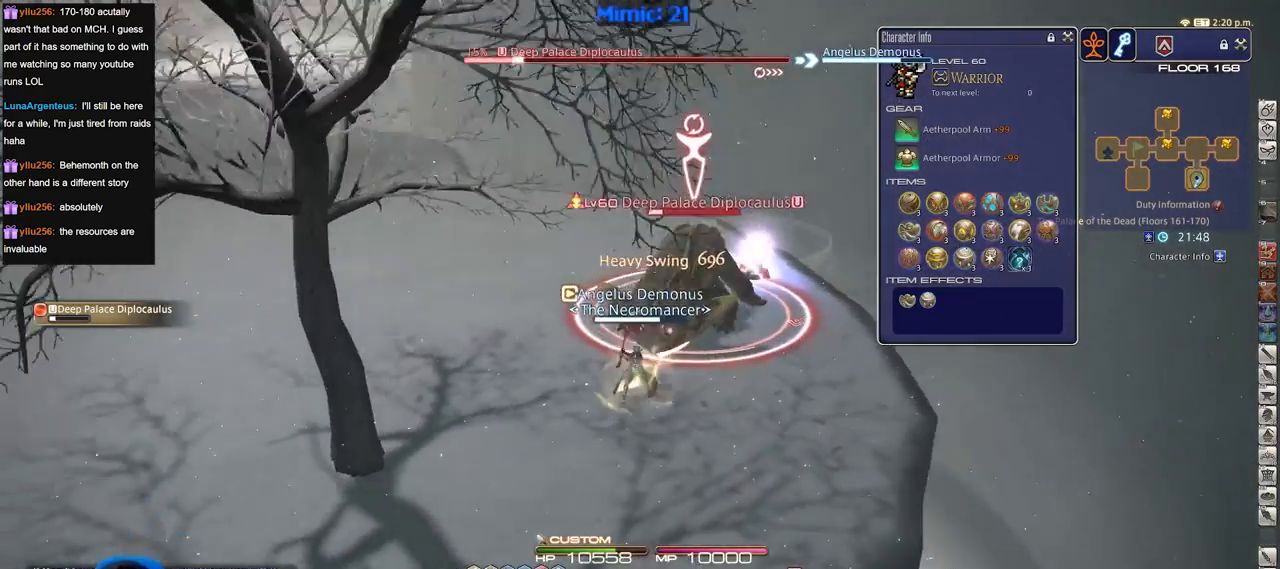
{"keys": ["d", "s"], "events": [[16, "p", "up"], [100, "p", "down"], [150, "d", "down"], [200, "p", "up"]]}
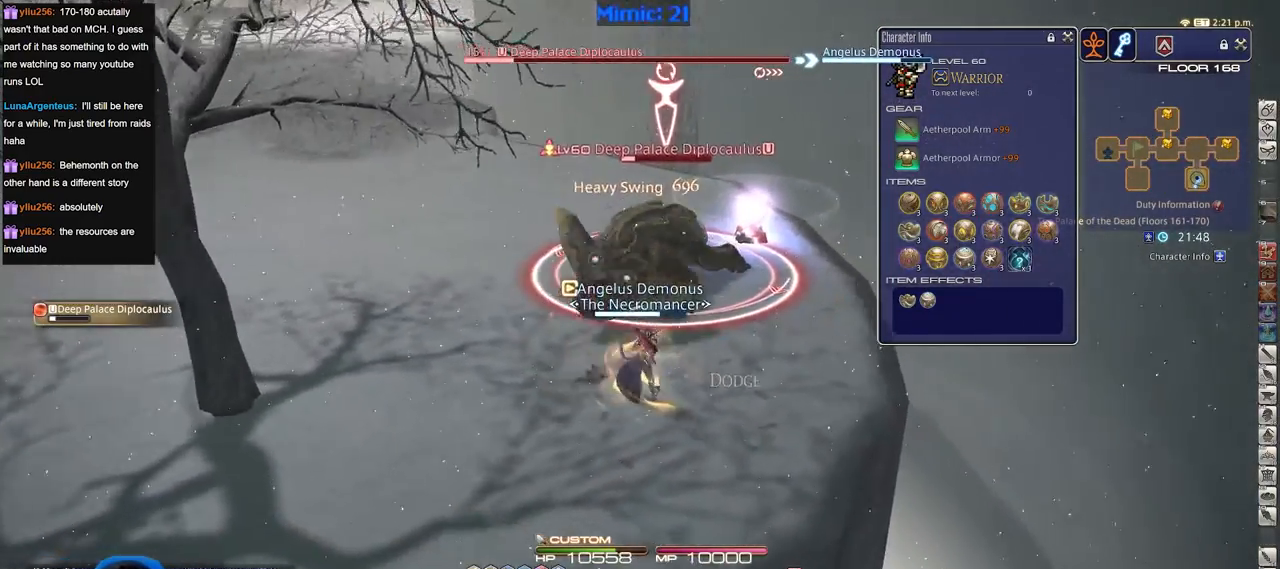
{"keys": ["a", "w"], "events": [[217, "s", "up"], [317, "d", "up"], [350, "a", "down"], [401, "w", "down"]]}
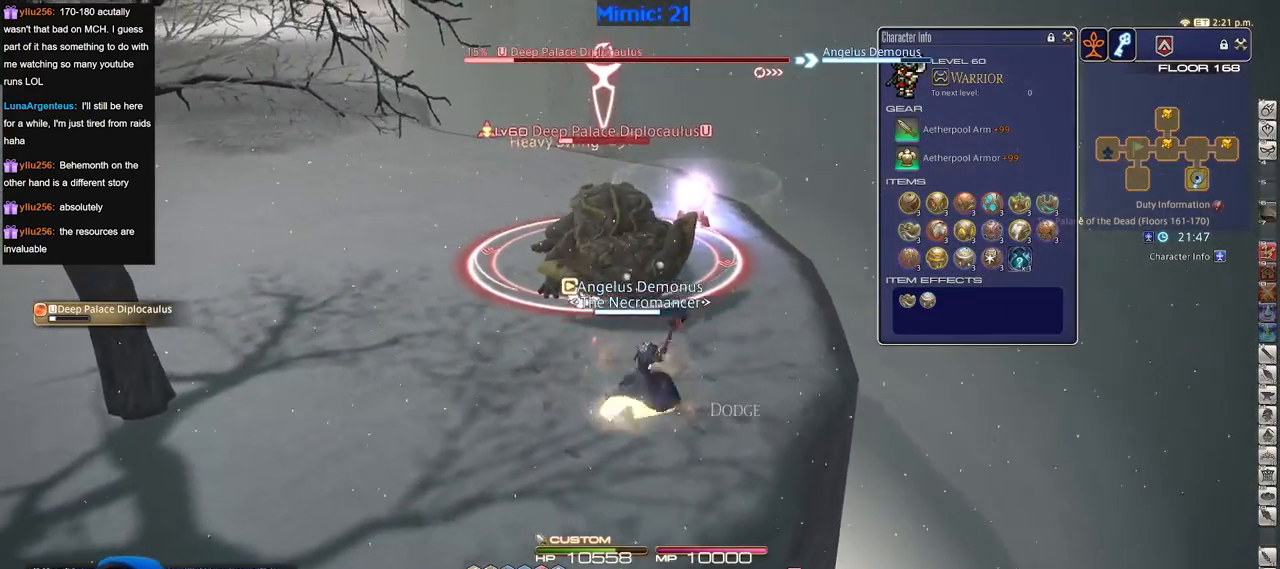
{"keys": ["w"], "events": [[467, "a", "up"]]}
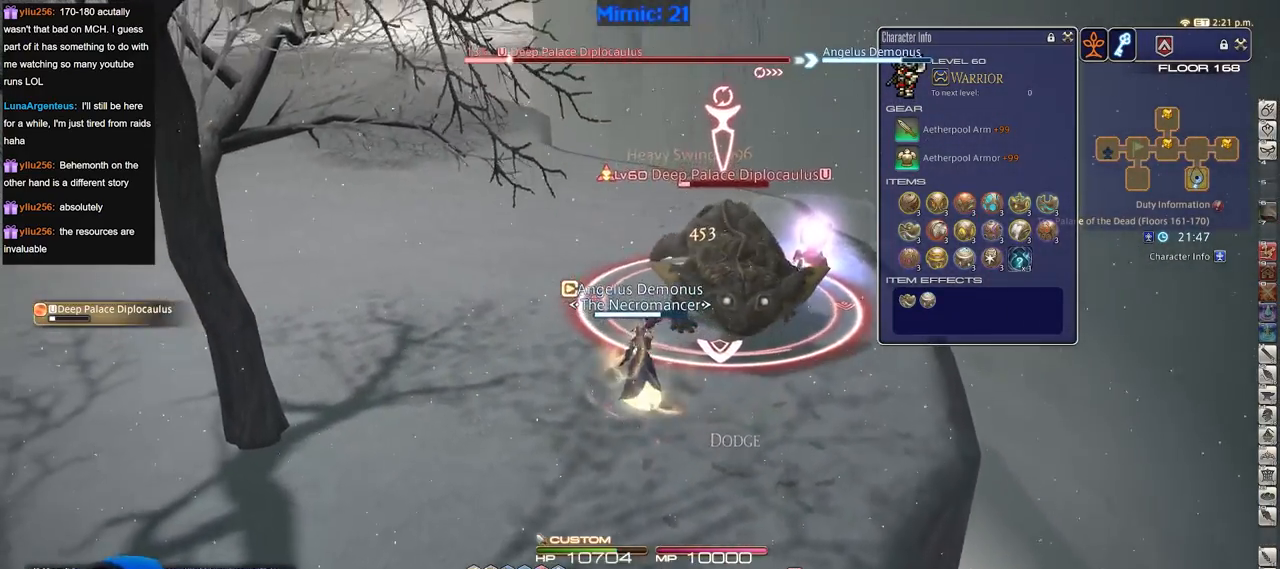
{"keys": [], "events": [[17, "d", "down"], [100, "w", "up"], [484, "d", "up"]]}
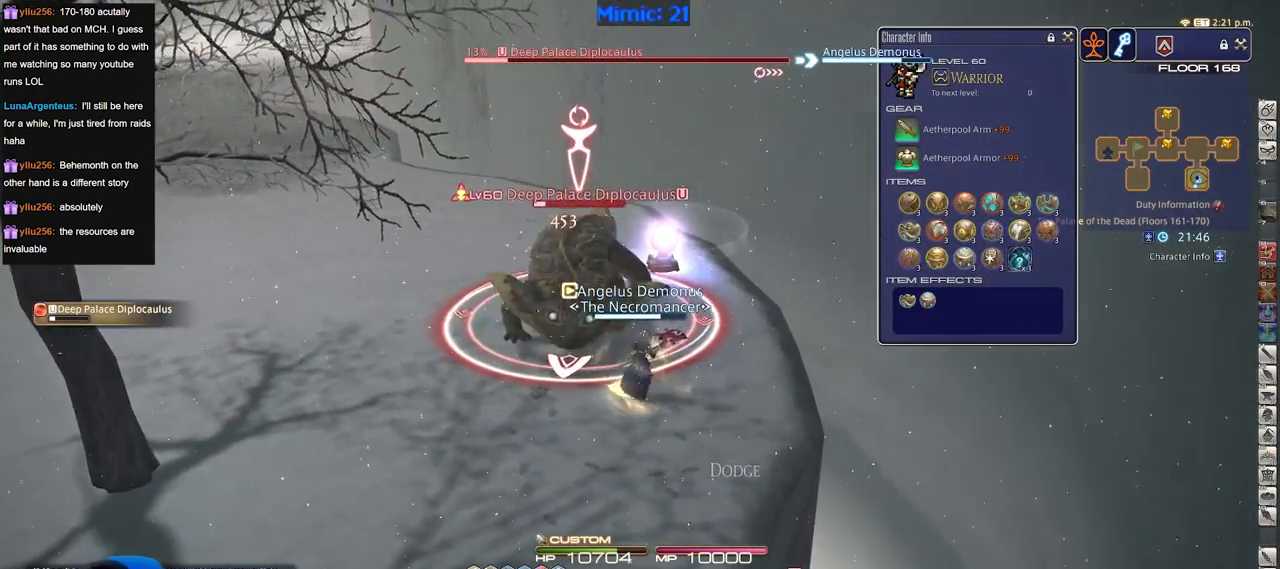
{"keys": ["a", "s"], "events": [[33, "2", "down"], [116, "2", "up"], [216, "2", "down"], [317, "2", "up"], [450, "a", "down"], [500, "s", "down"]]}
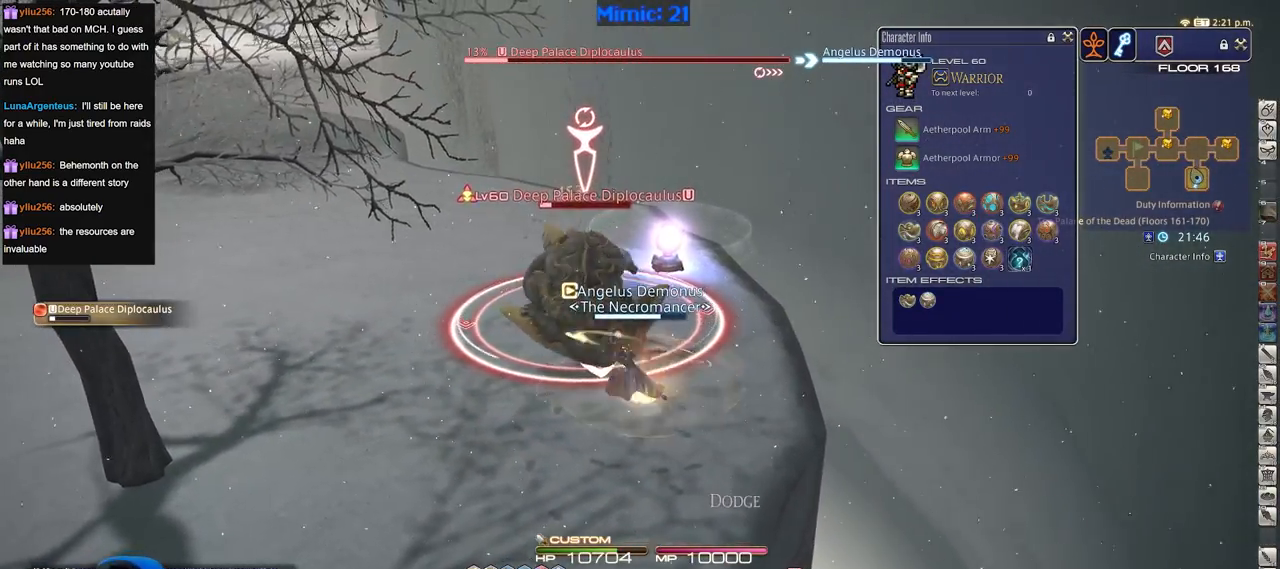
{"keys": ["s"], "events": [[100, "a", "up"]]}
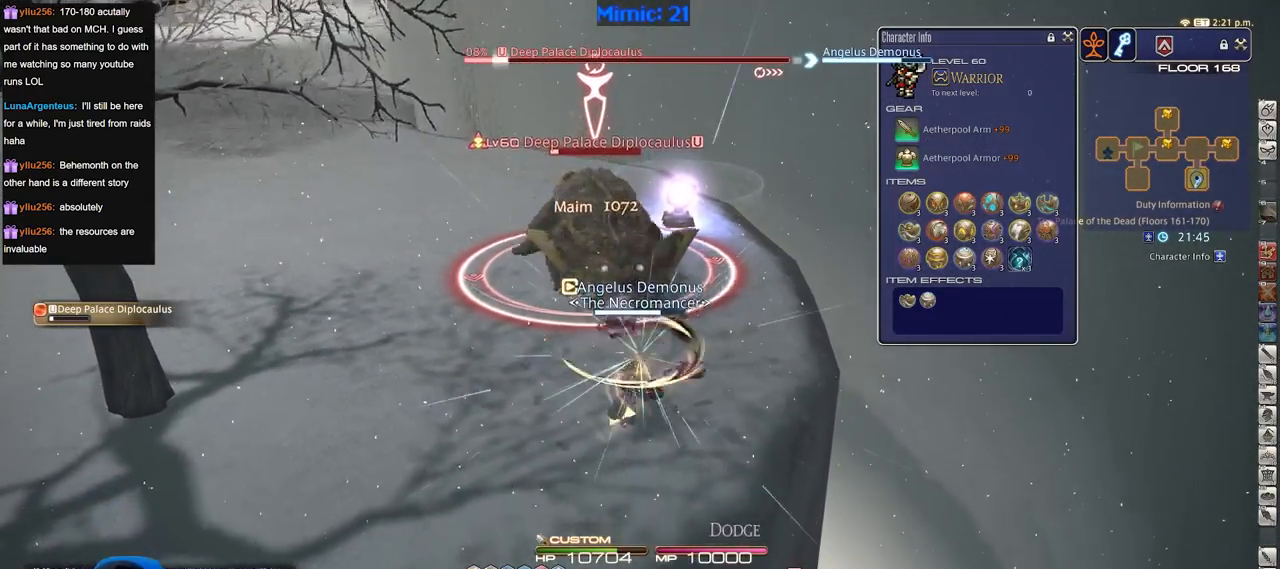
{"keys": ["a", "w"], "events": [[100, "a", "down"], [200, "s", "up"], [333, "w", "down"]]}
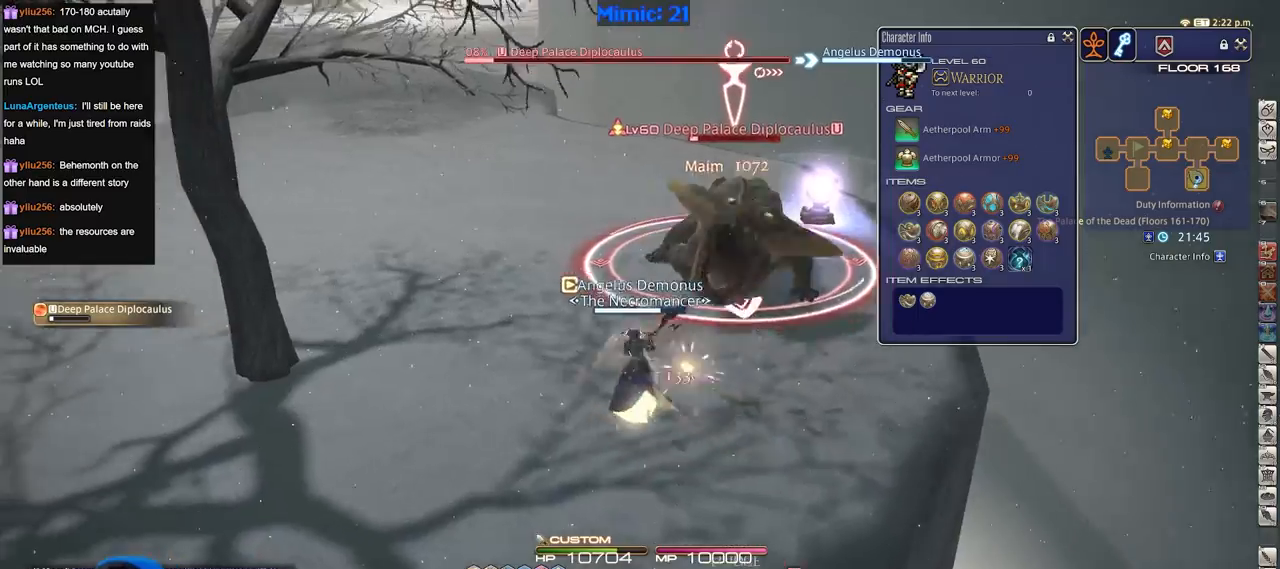
{"keys": ["w"], "events": [[217, "a", "up"]]}
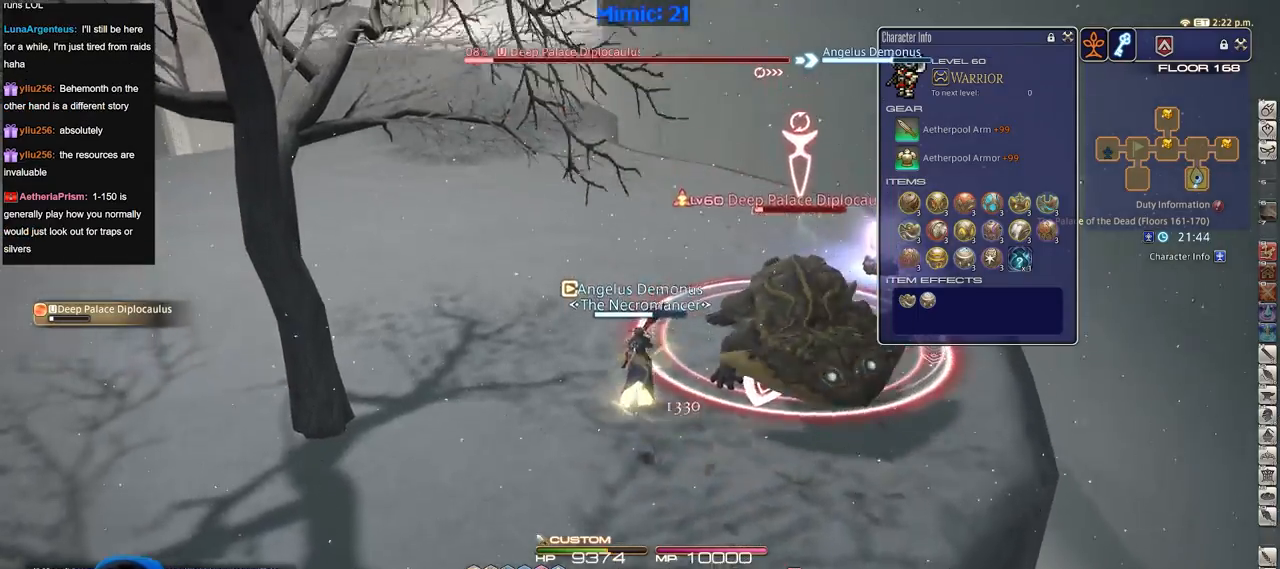
{"keys": ["3", "a", "rbracket", "w"], "events": [[183, "rbracket", "down"], [233, "a", "down"], [417, "3", "down"]]}
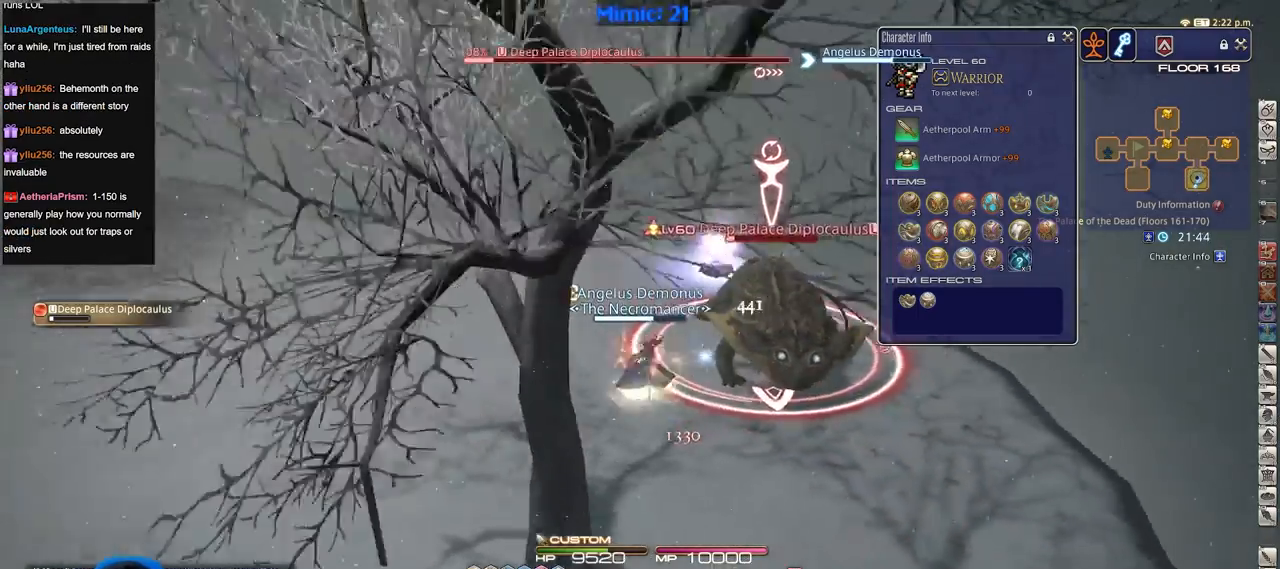
{"keys": ["rbracket", "s"], "events": [[67, "3", "up"], [200, "w", "up"], [384, "s", "down"], [484, "a", "up"]]}
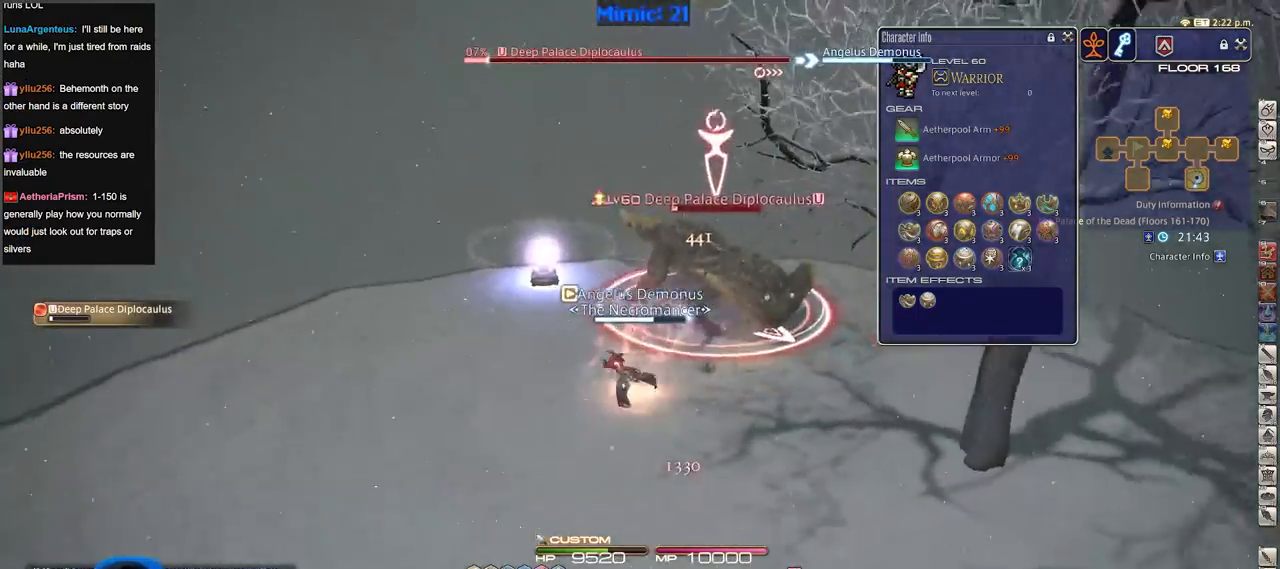
{"keys": ["a", "w"], "events": [[267, "a", "down"], [300, "s", "up"], [450, "rbracket", "up"], [500, "w", "down"]]}
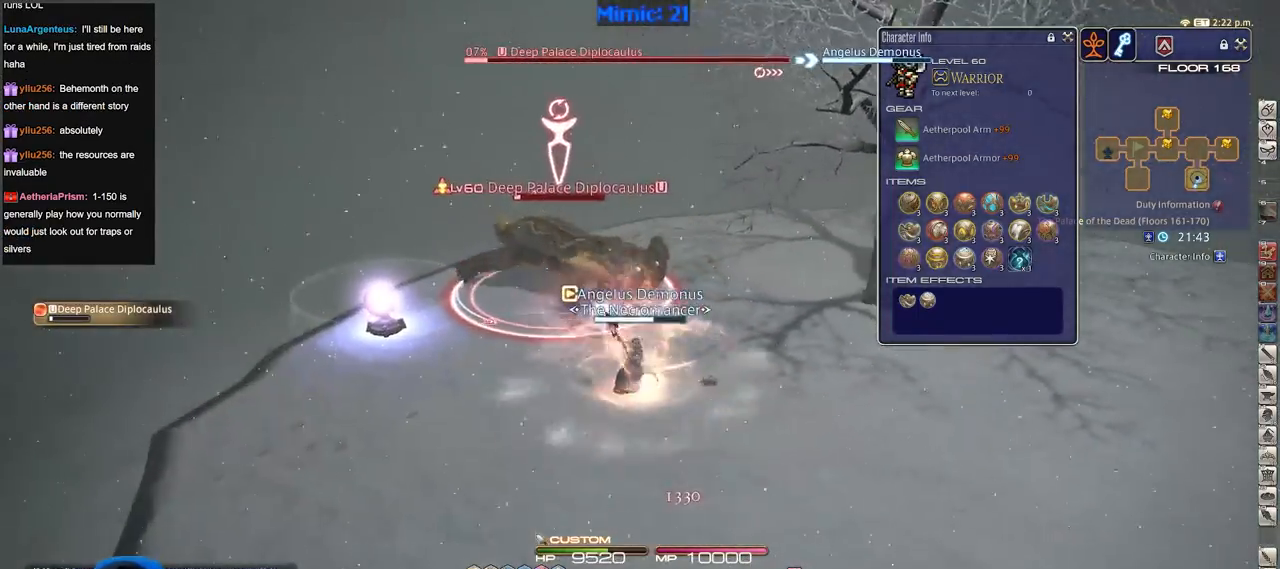
{"keys": ["w"], "events": [[134, "d", "down"], [184, "a", "up"], [184, "space", "down"], [284, "space", "up"], [317, "d", "up"]]}
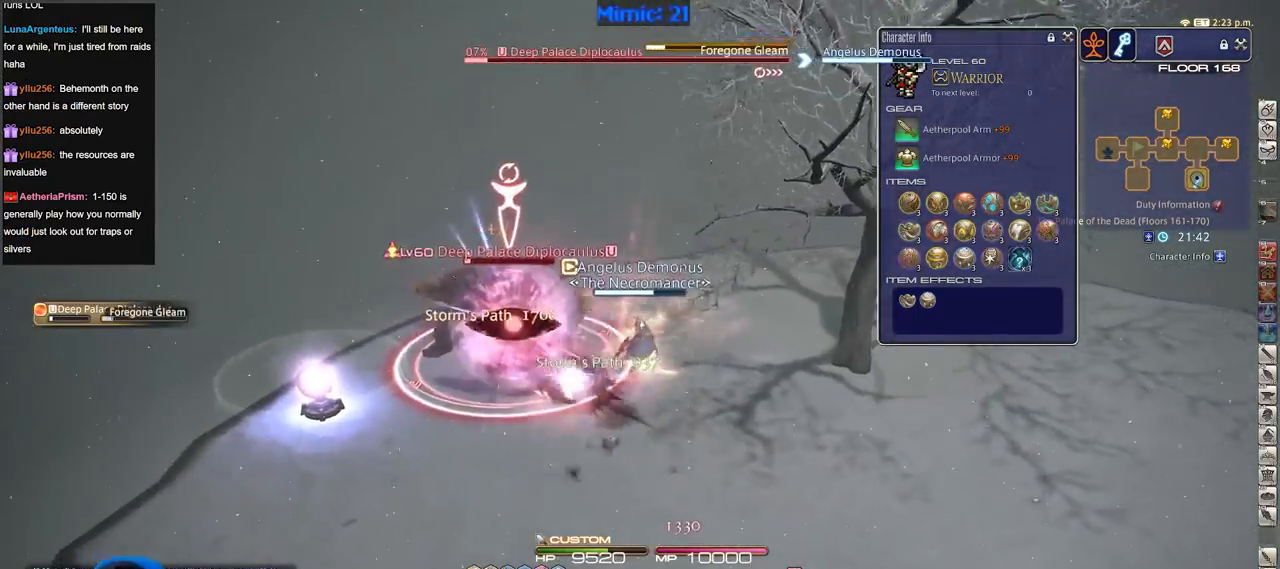
{"keys": ["a", "w"], "events": [[433, "a", "down"]]}
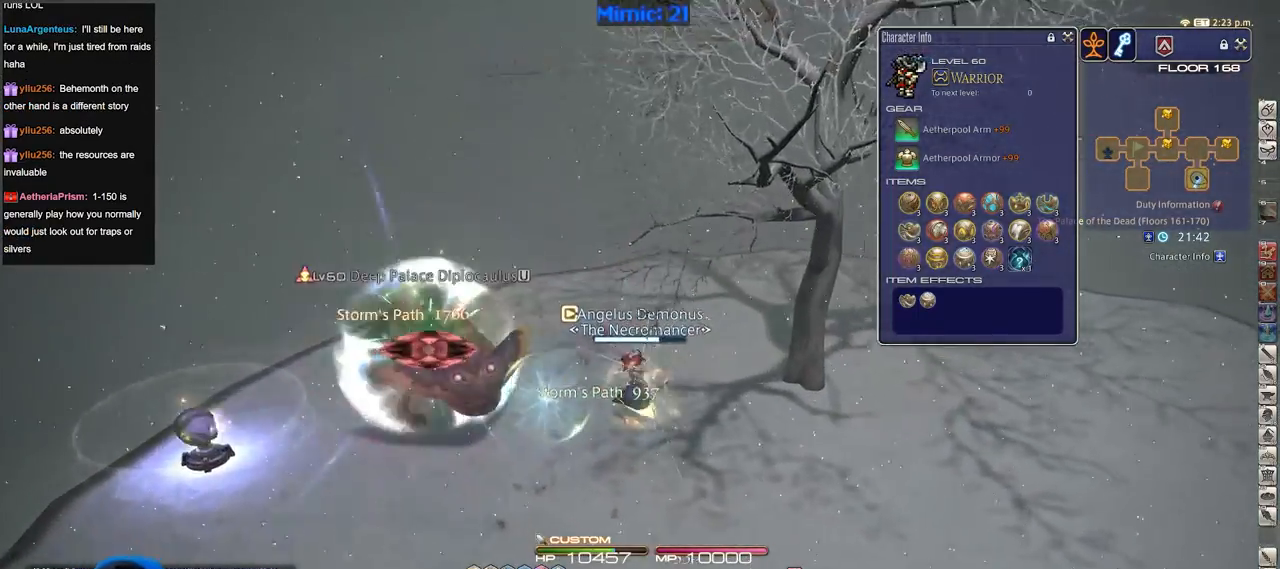
{"keys": ["p", "w"], "events": [[217, "p", "down"], [501, "a", "up"]]}
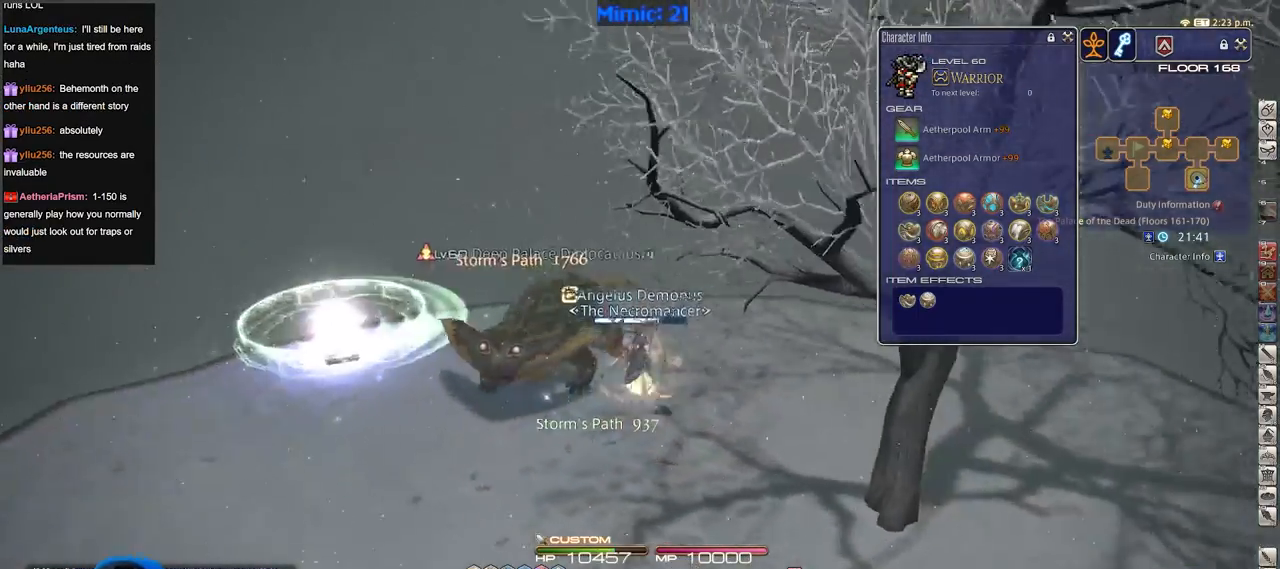
{"keys": ["p", "w"], "events": []}
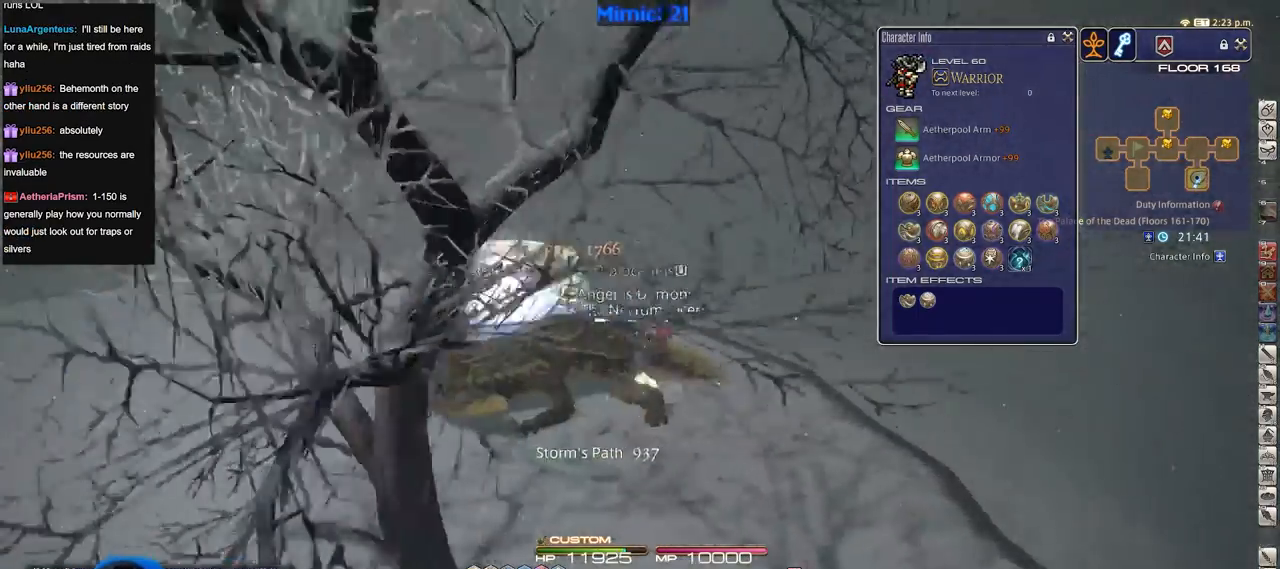
{"keys": ["d", "p", "w"], "events": [[467, "d", "down"]]}
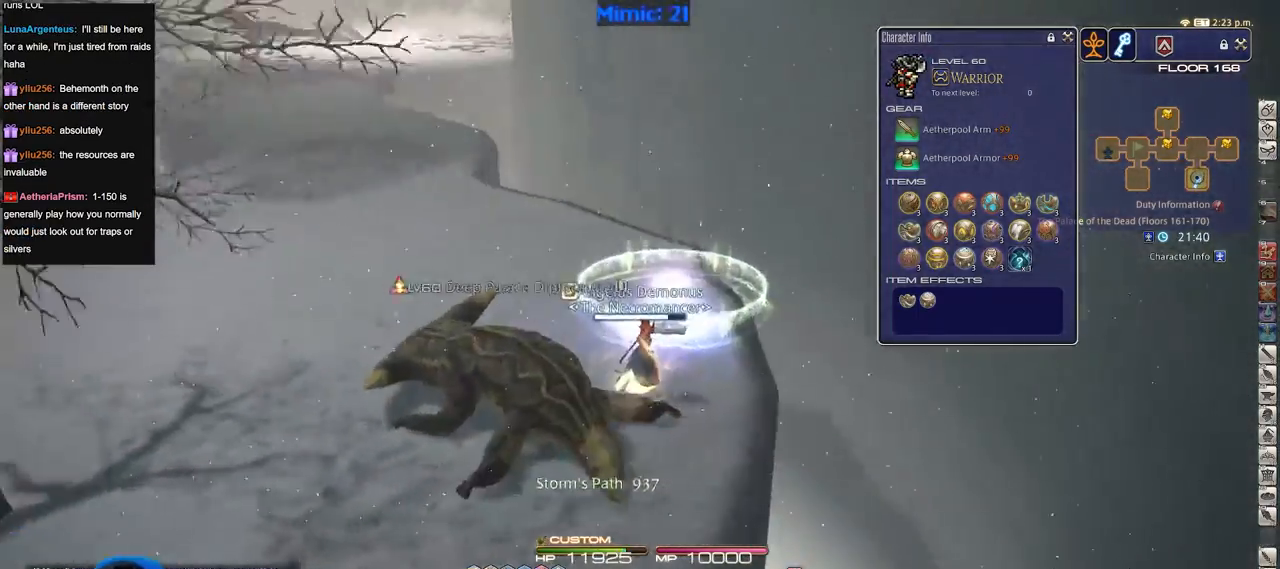
{"keys": ["p"], "events": [[483, "d", "up"], [483, "w", "up"]]}
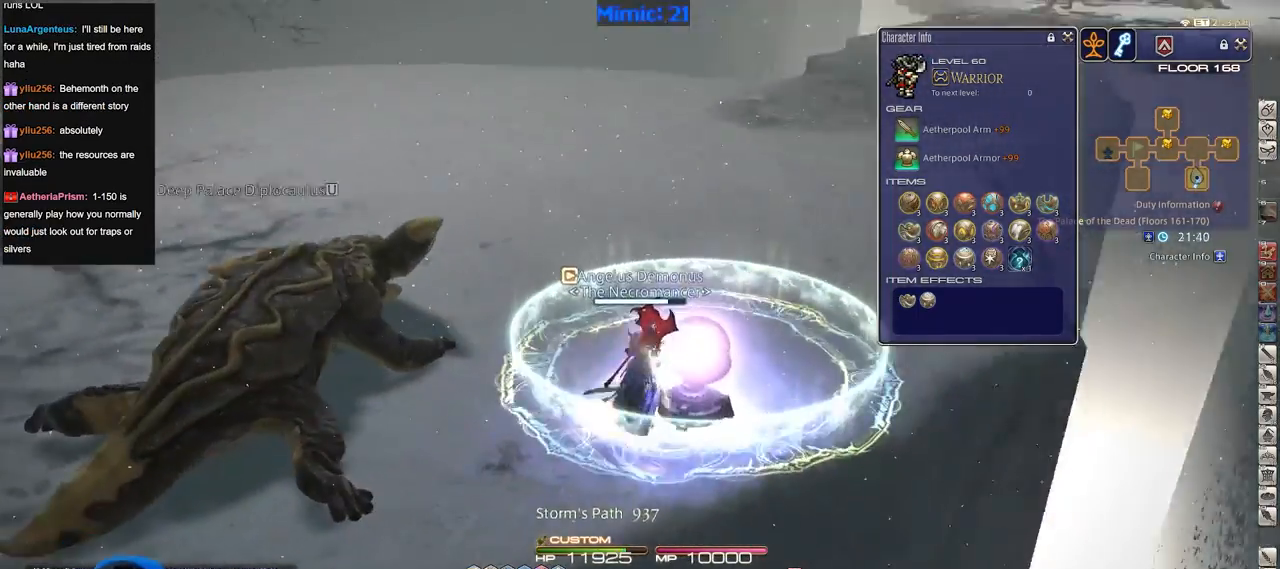
{"keys": [], "events": [[33, "p", "up"]]}